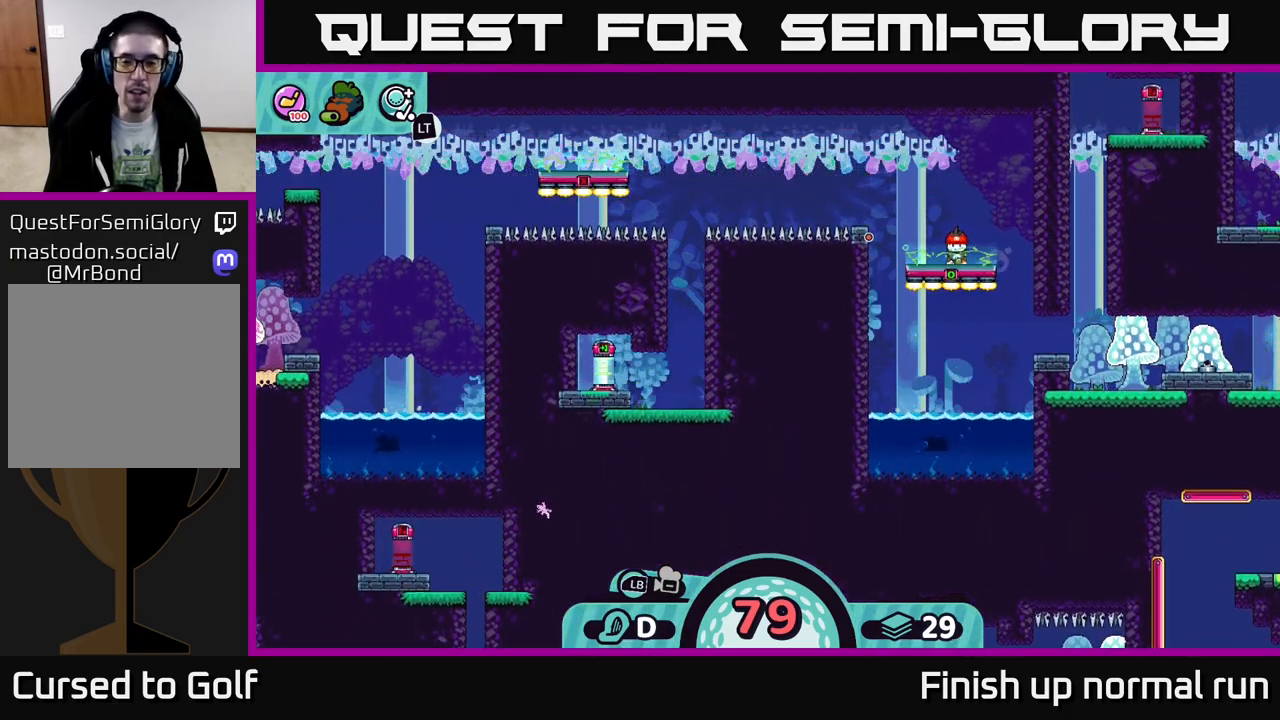
Gameplay with a controller (Xbox layout); each line is a JSON object with the inputs held at the frame after it. "events" lists button and stick changes between this image and that frame as [ms after this image, input, new state], when the widget could be followed in between.
{"buttons": [], "left_stick": "center", "right_stick": "center", "events": [[67, "B", "down"], [133, "B", "up"]]}
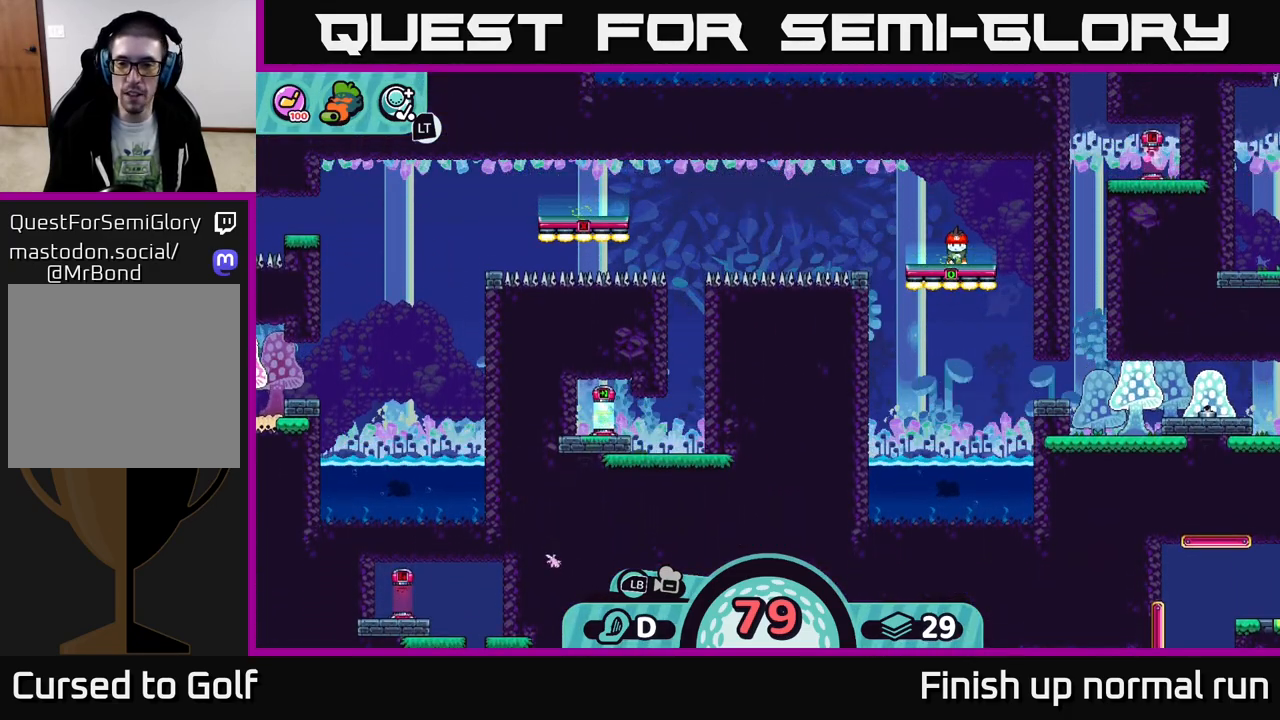
{"buttons": [], "left_stick": "center", "right_stick": "center", "events": []}
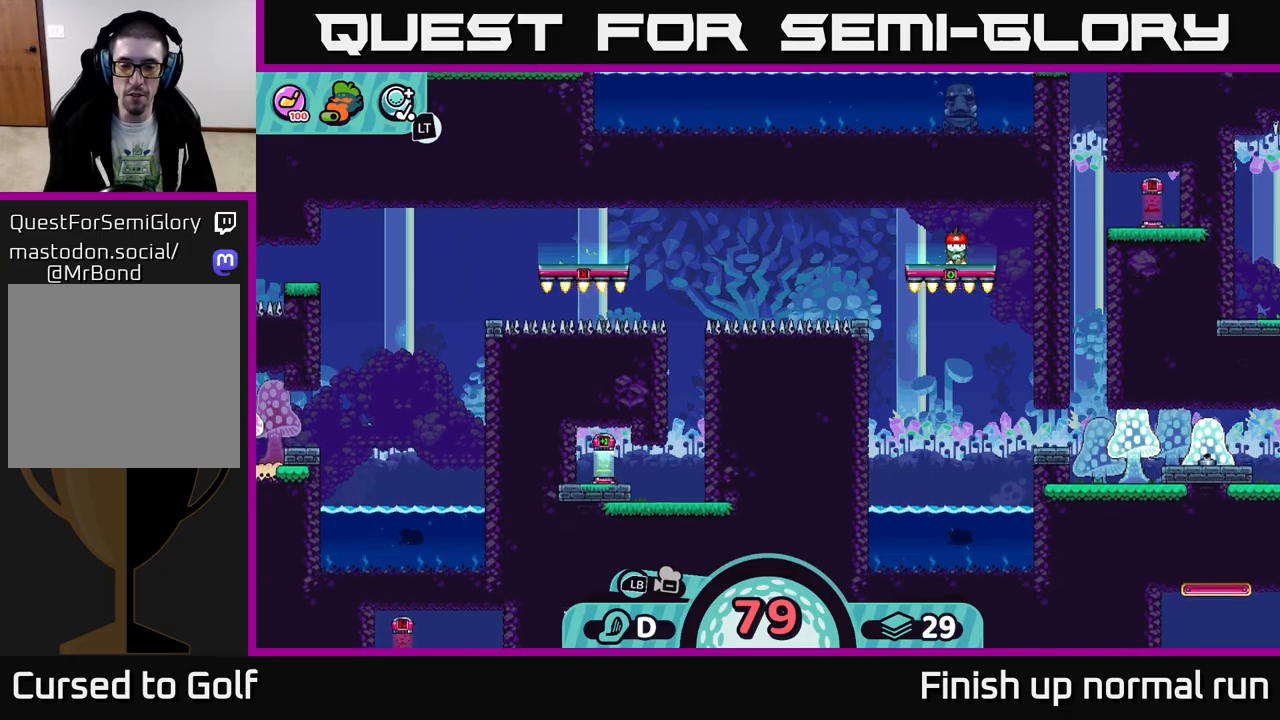
{"buttons": ["B"], "left_stick": "center", "right_stick": "center", "events": [[483, "B", "down"]]}
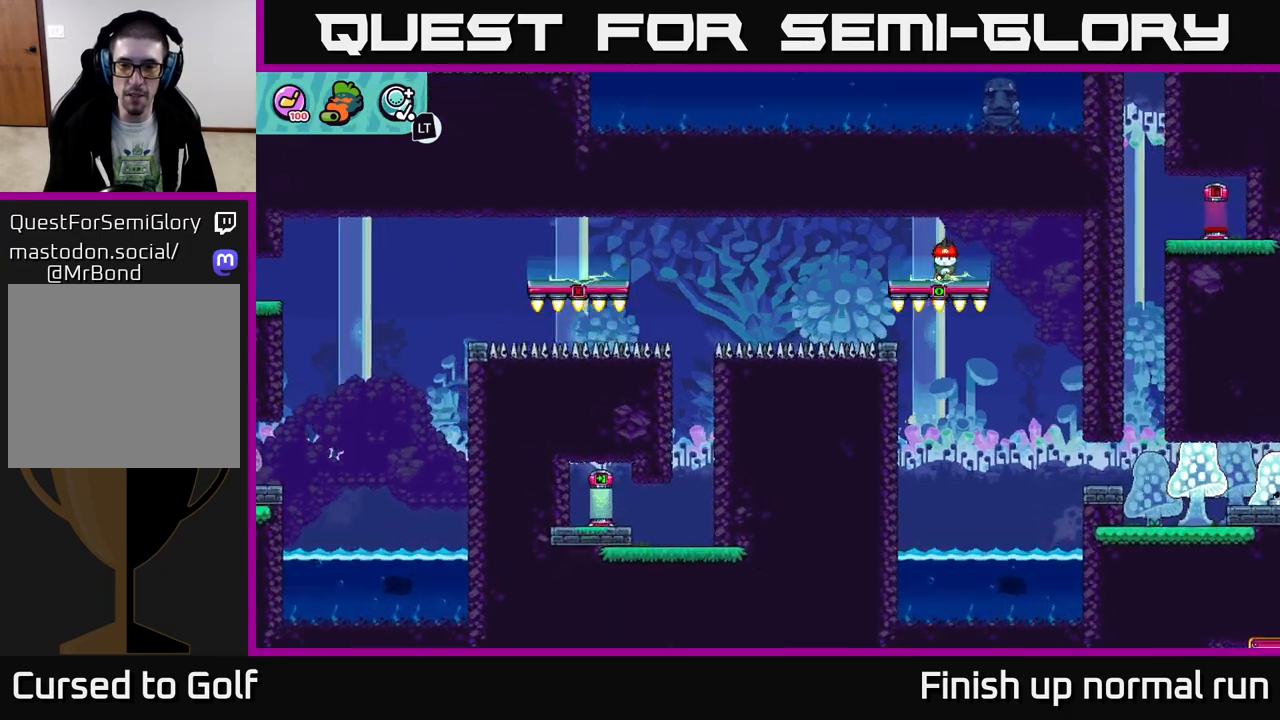
{"buttons": [], "left_stick": "center", "right_stick": "center", "events": [[50, "B", "up"]]}
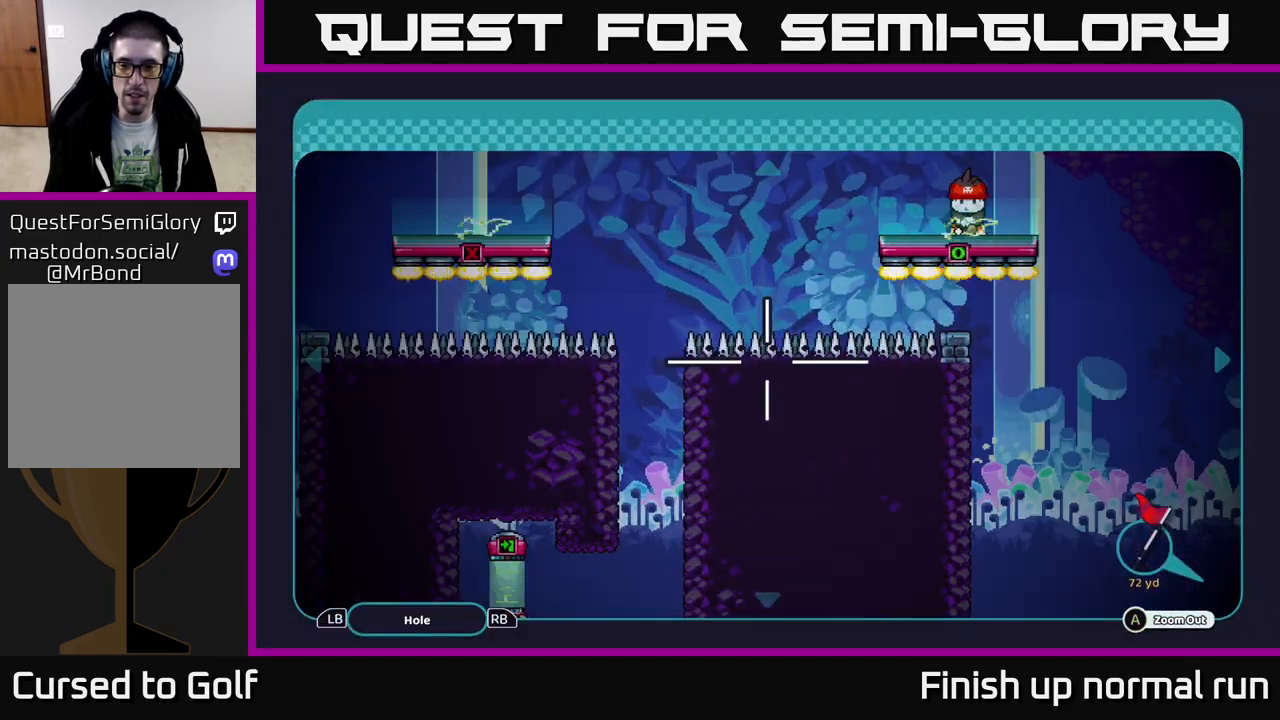
{"buttons": ["R2"], "left_stick": "center", "right_stick": "center", "events": [[67, "B", "down"], [117, "B", "up"], [417, "R2", "down"]]}
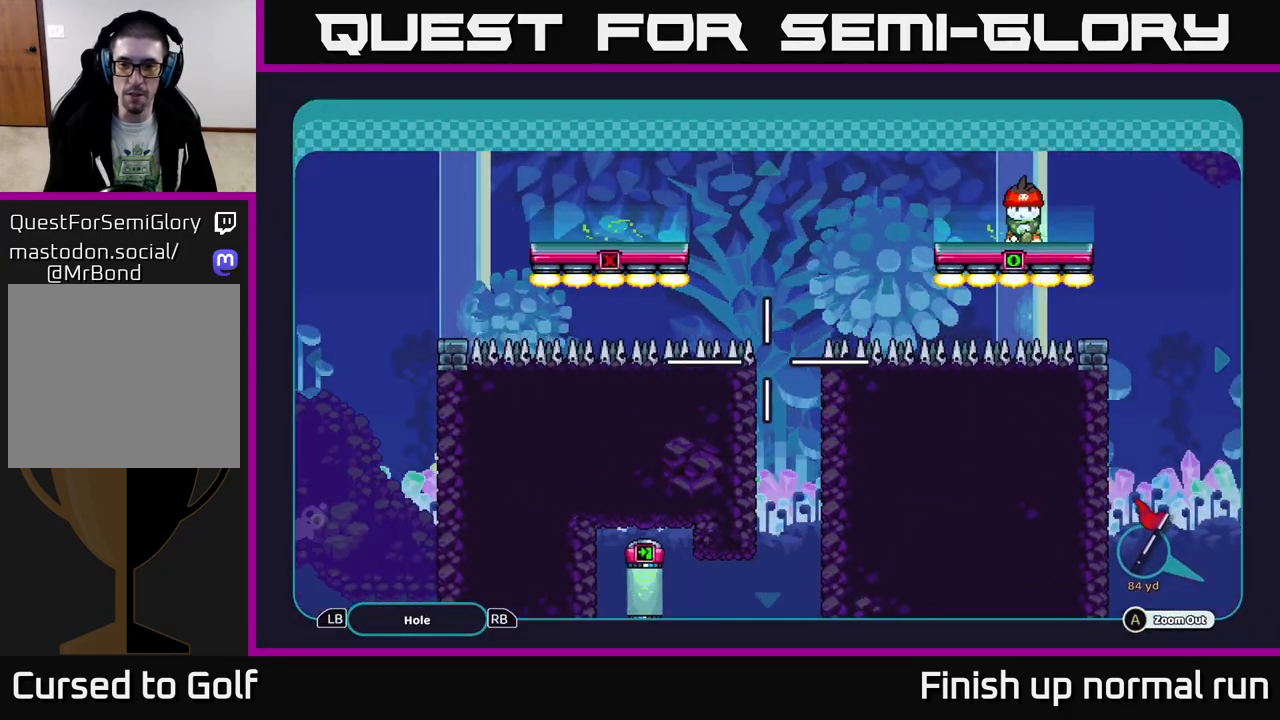
{"buttons": ["R2"], "left_stick": "center", "right_stick": "center", "events": []}
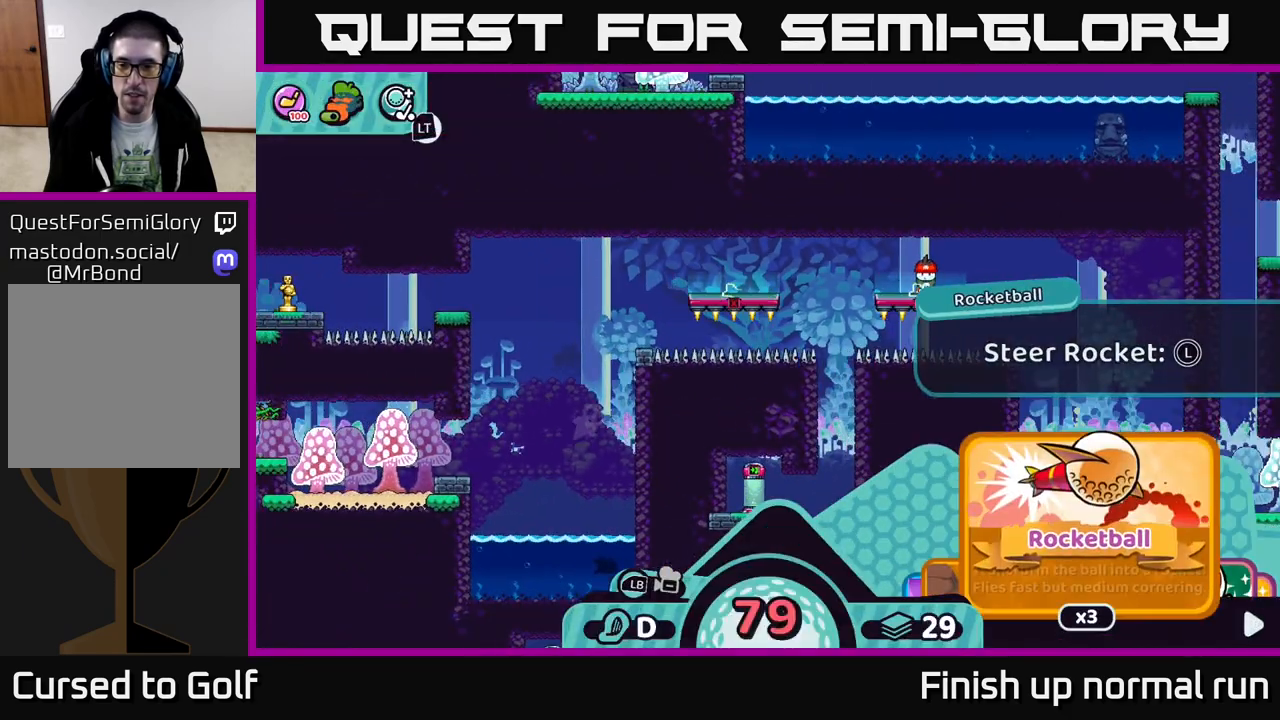
{"buttons": ["R2"], "left_stick": "center", "right_stick": "center", "events": []}
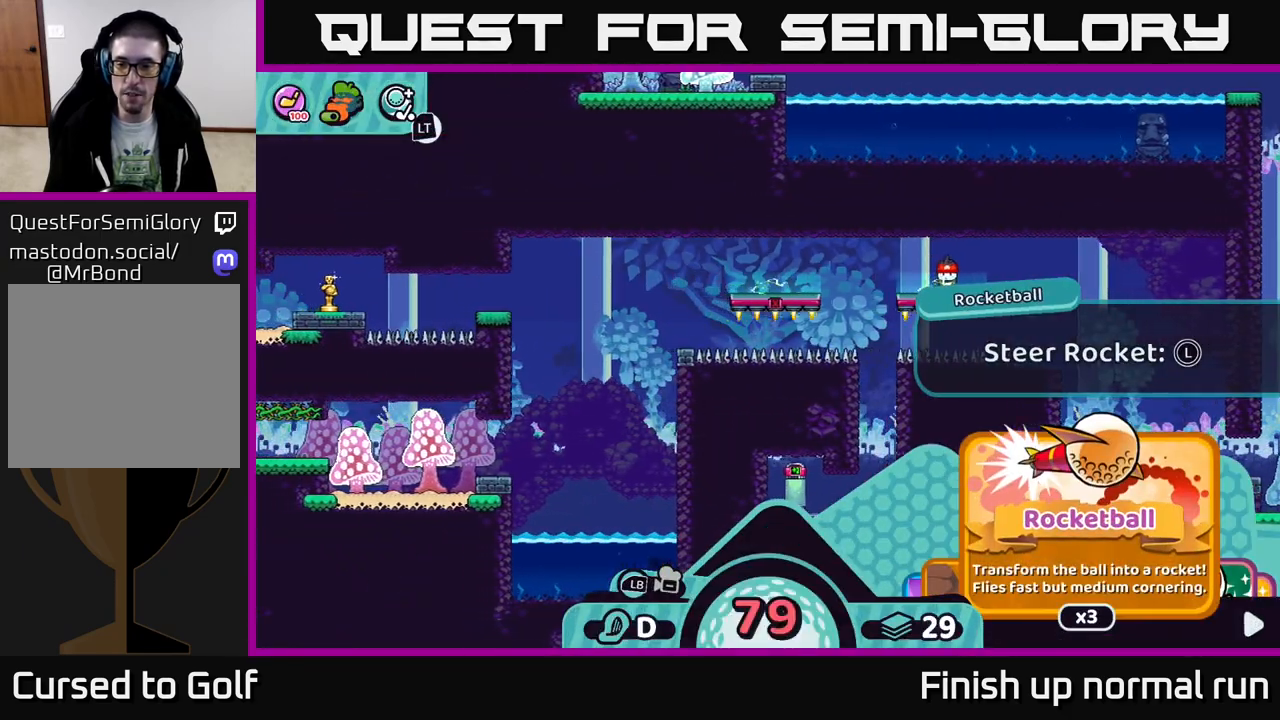
{"buttons": ["R2"], "left_stick": "center", "right_stick": "center", "events": []}
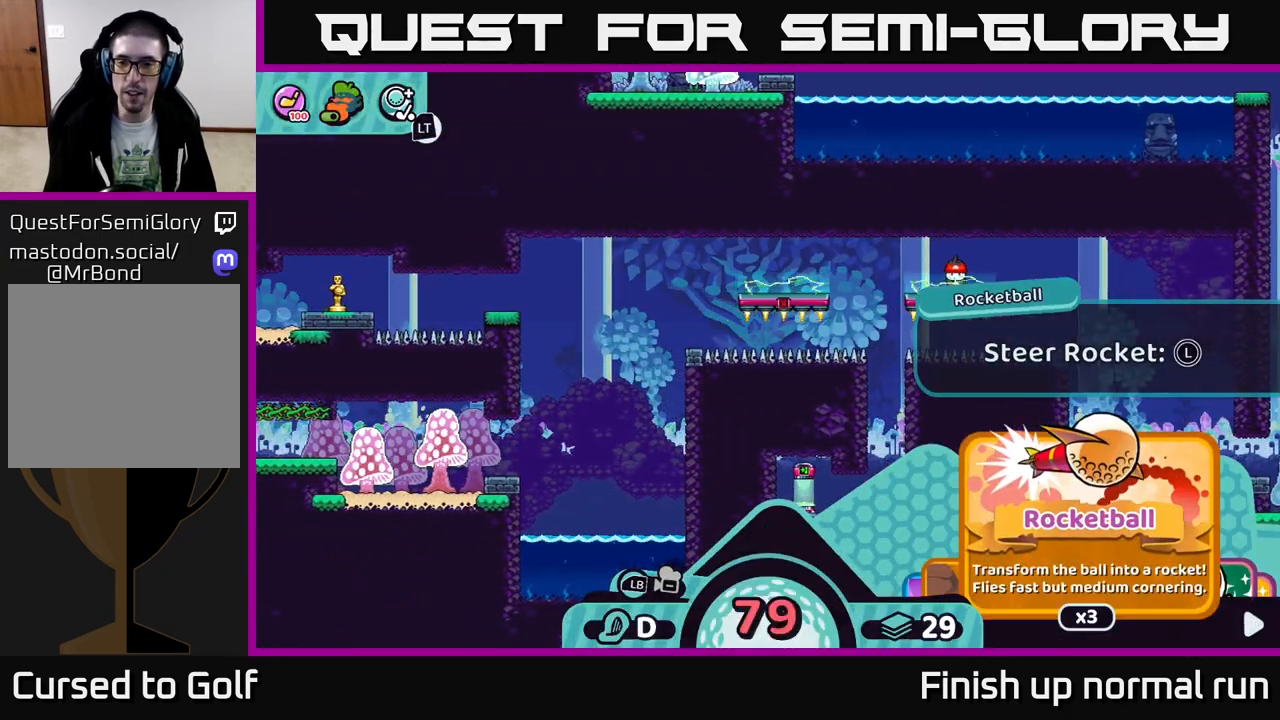
{"buttons": [], "left_stick": "center", "right_stick": "center", "events": [[267, "R2", "up"]]}